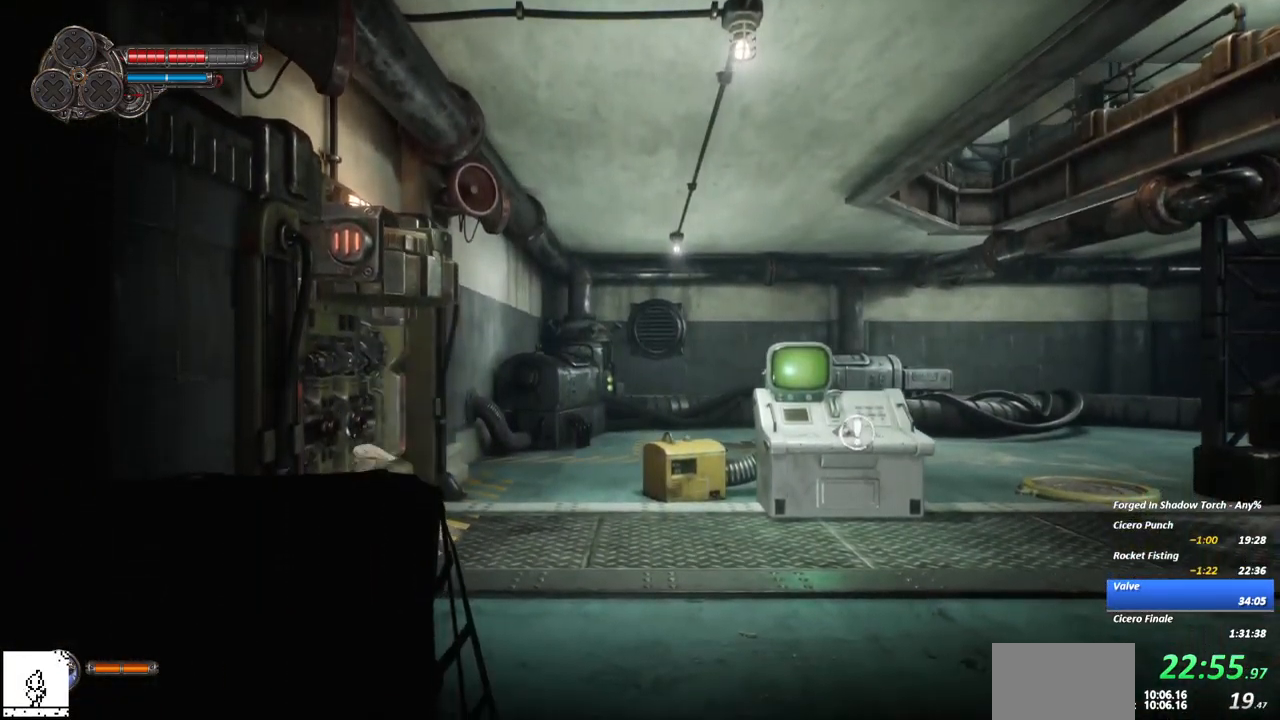
Gameplay with a controller (Xbox layout); each line is a JSON object with the inputs held at the frame after it. "events" lists button and stick changes between this image and that frame as [ms after this image, input, new state], when the widget could be followed in between. Not read: R3 START.
{"buttons": [], "left_stick": "center", "right_stick": "center", "events": [[100, "X", "down"], [200, "X", "up"], [317, "X", "down"], [400, "X", "up"]]}
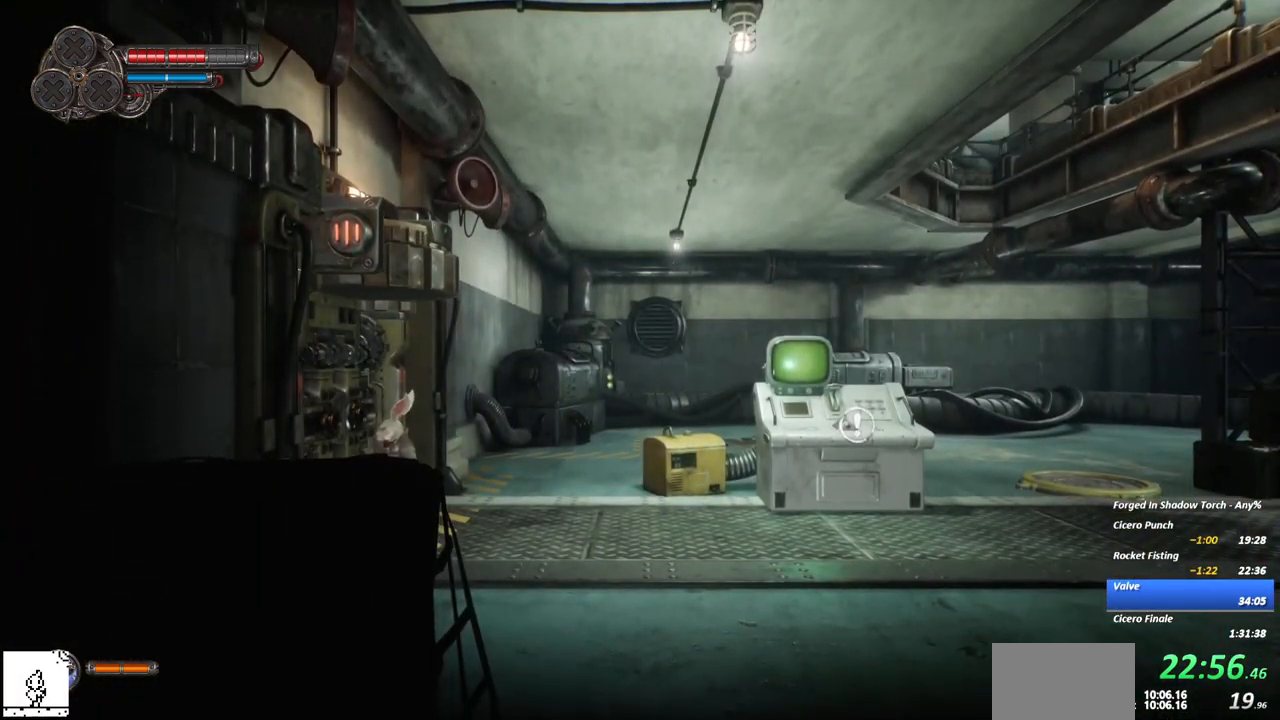
{"buttons": [], "left_stick": "center", "right_stick": "center", "events": [[134, "R2", "down"], [350, "R2", "up"]]}
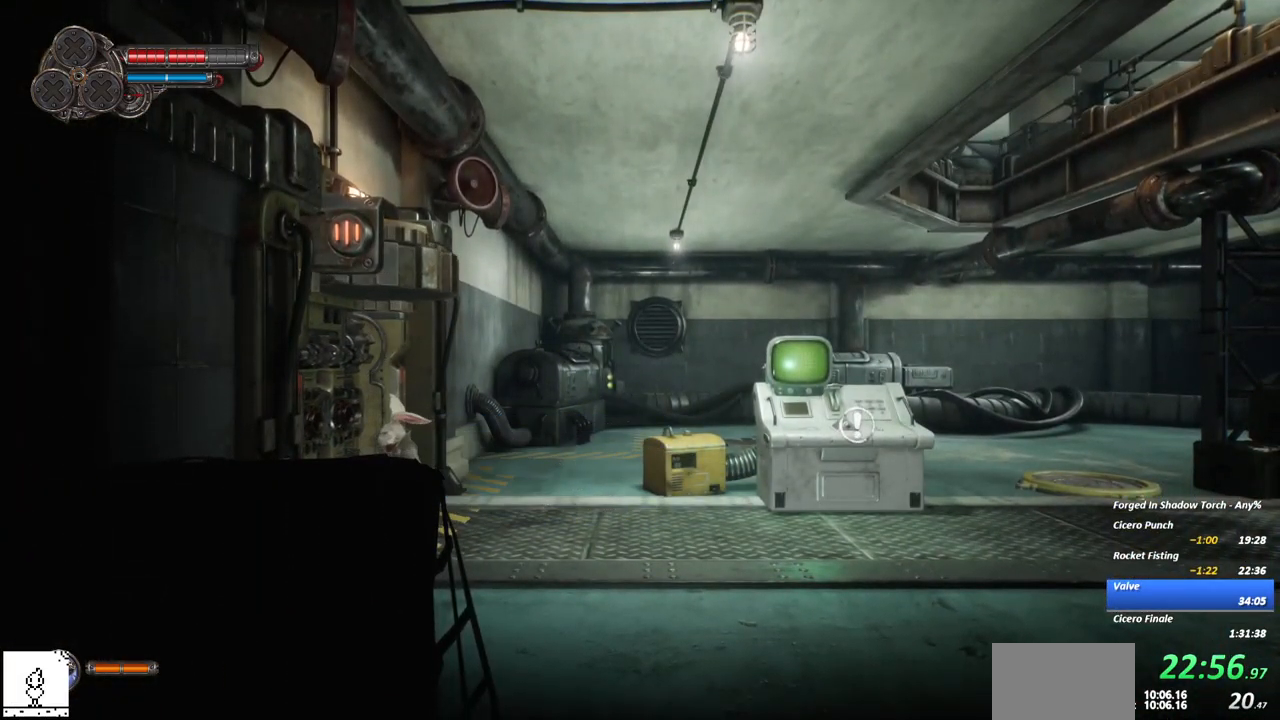
{"buttons": [], "left_stick": "center", "right_stick": "center", "events": [[200, "R2", "down"], [417, "R2", "up"]]}
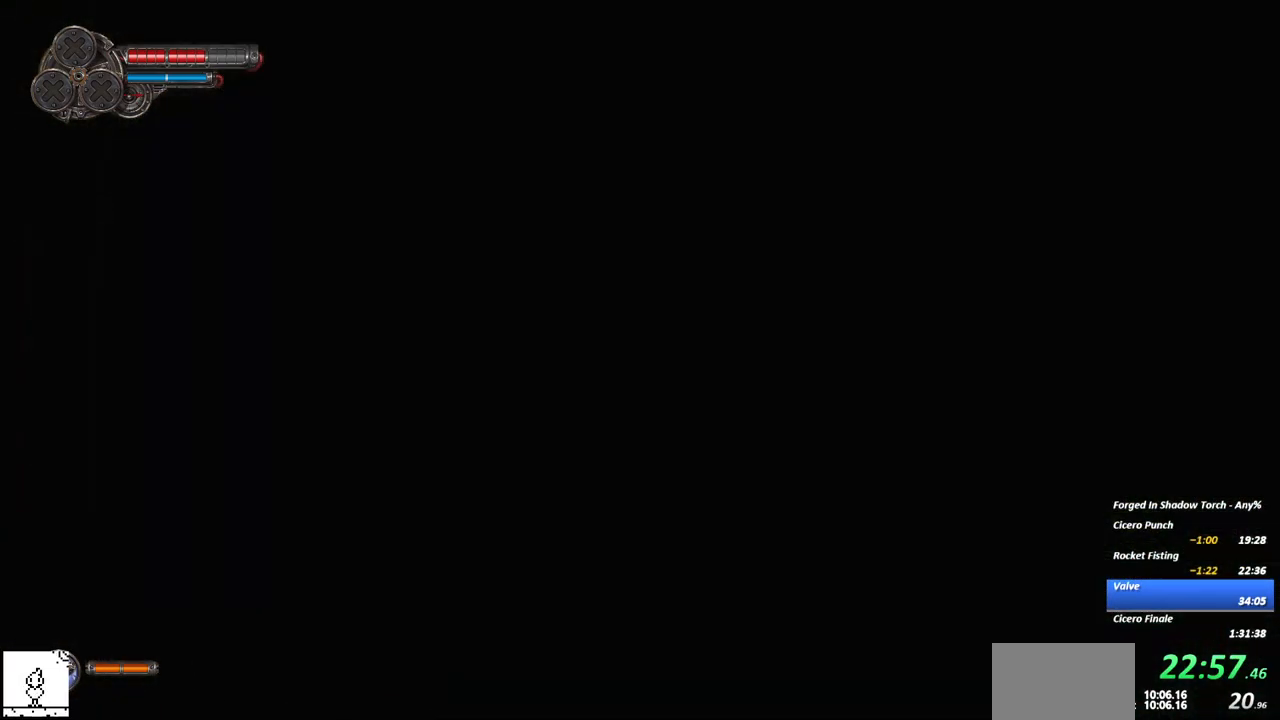
{"buttons": [], "left_stick": "center", "right_stick": "center", "events": [[200, "R2", "down"], [400, "R2", "up"]]}
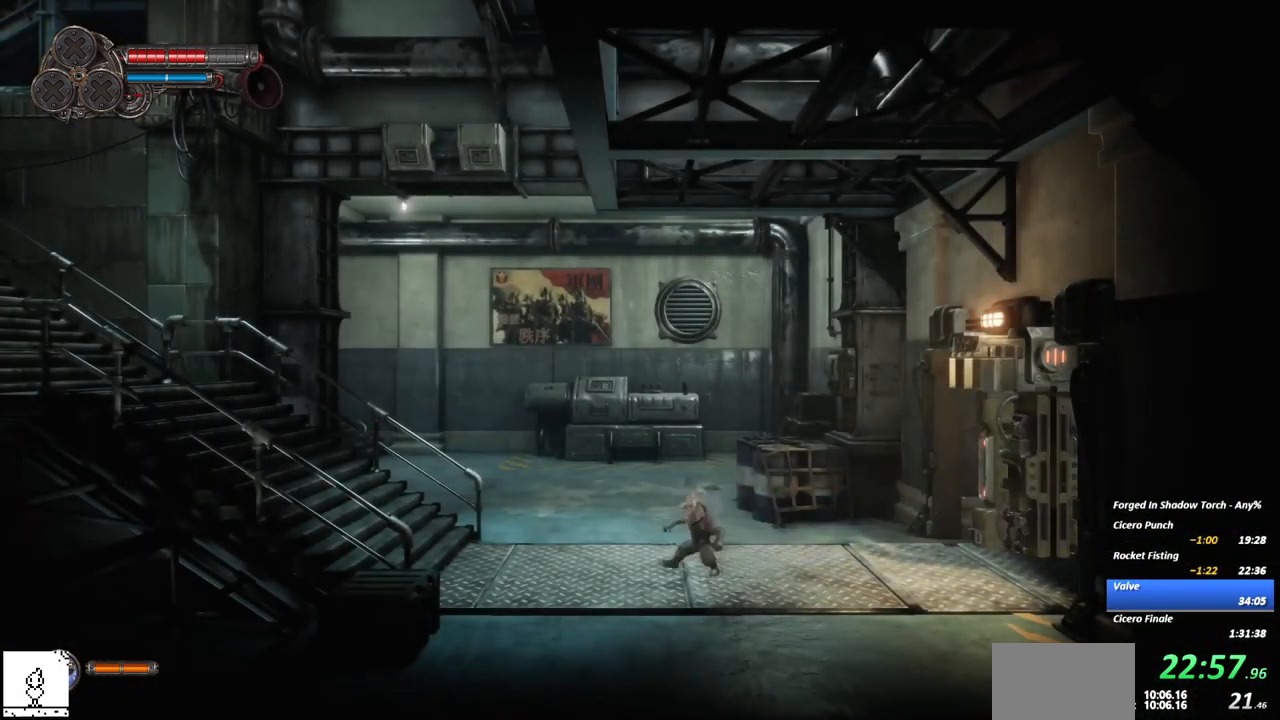
{"buttons": [], "left_stick": "center", "right_stick": "center", "events": [[201, "R2", "down"], [451, "R2", "up"]]}
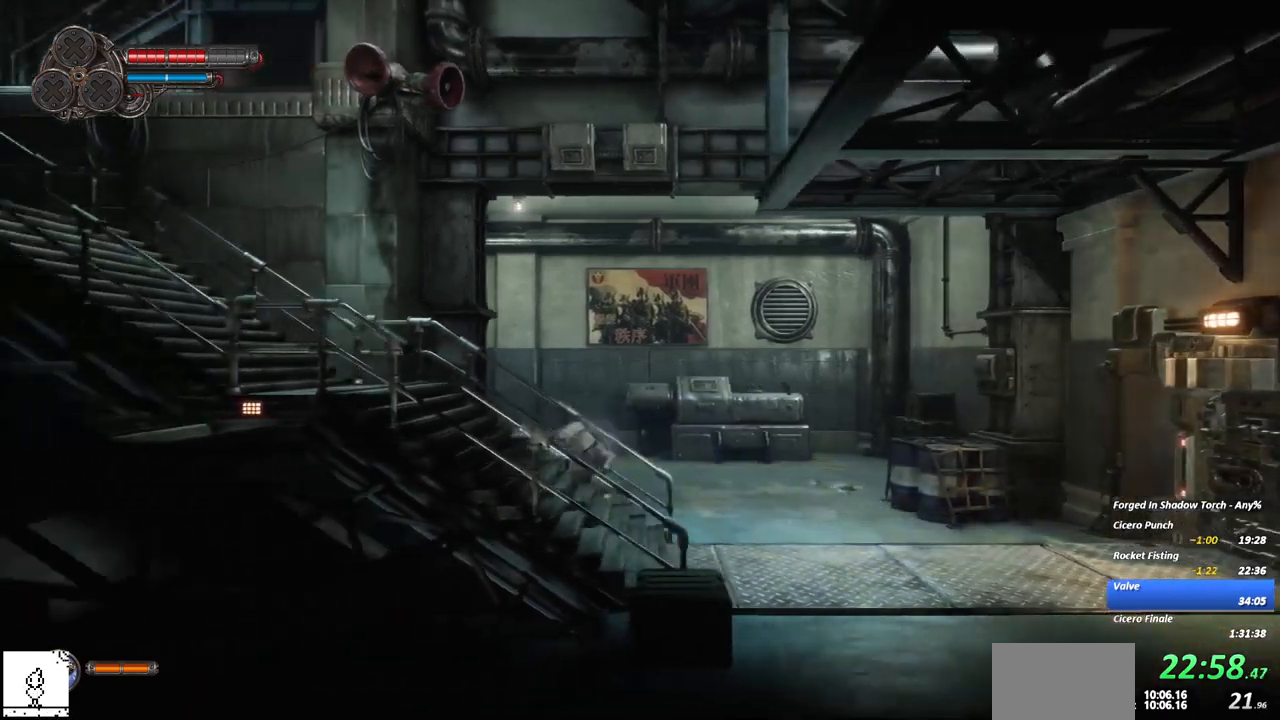
{"buttons": [], "left_stick": "center", "right_stick": "center", "events": [[217, "R2", "down"], [450, "R2", "up"]]}